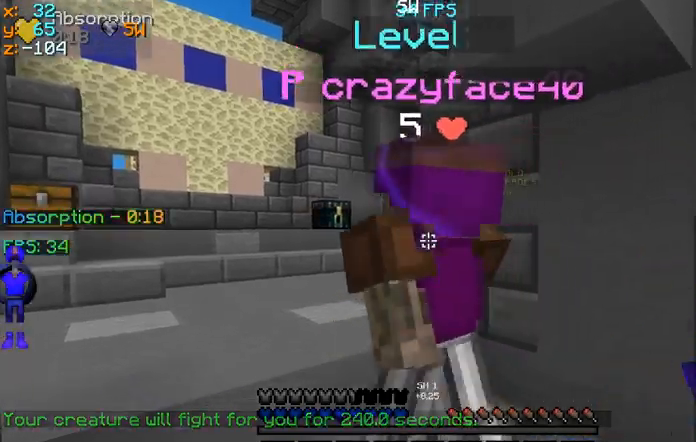
Gameplay with keyboard and mouse; each line is a JSON object with the keys and mouse buttons held at the frame after it. "events" lists presses ("down") and releases ("up") of "a", "d", "s", "space", "w", "mouse_left" and "mouse_right" between this image and that frame as [ms after this image, input, new state], when the widget could be followed in between. "mouse_left", "mouse_right" = the "left", "right" buttons of the "mouse" list. No other keys are recorded. Fast repeated clicks can show as one long hold. Mouse movement is not recorded.
{"keys": ["w"], "mouse": [], "events": [[200, "w", "down"]]}
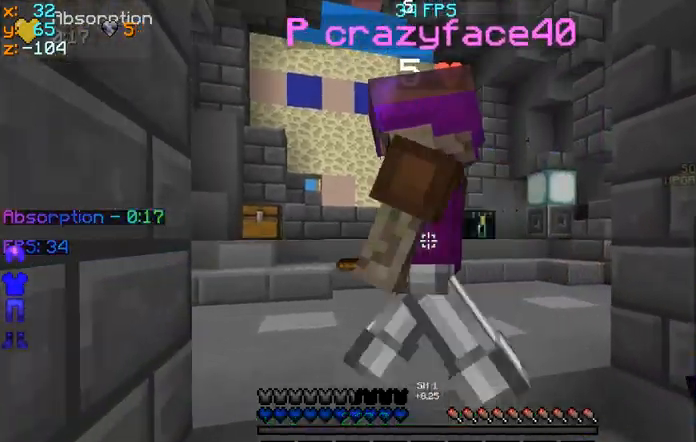
{"keys": ["w"], "mouse": [], "events": [[200, "mouse_left", "down"], [300, "mouse_left", "up"]]}
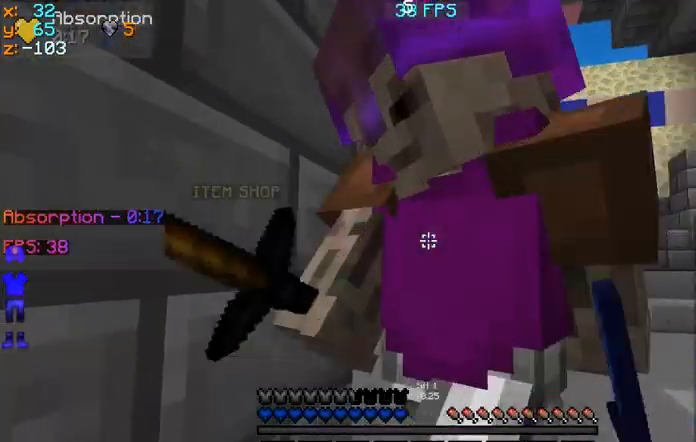
{"keys": ["w"], "mouse": [], "events": [[267, "mouse_left", "down"], [367, "mouse_left", "up"]]}
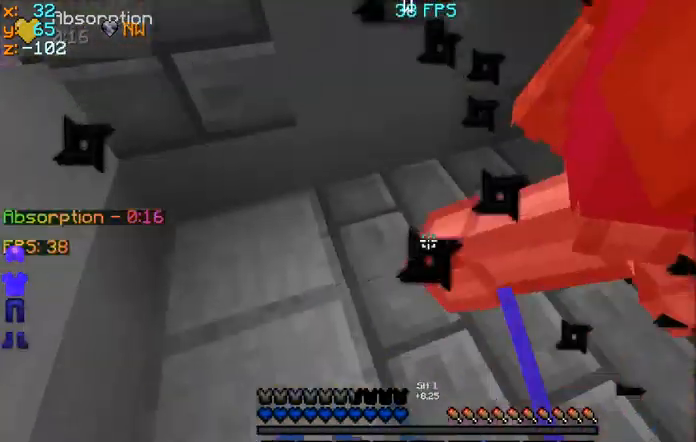
{"keys": [], "mouse": [], "events": [[33, "w", "up"], [300, "mouse_left", "down"], [400, "mouse_left", "up"]]}
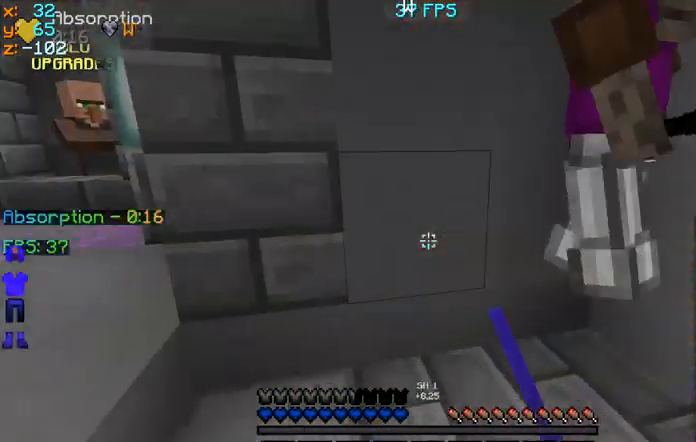
{"keys": [], "mouse": [], "events": [[100, "mouse_left", "down"], [167, "mouse_left", "up"], [400, "mouse_left", "down"], [500, "mouse_left", "up"]]}
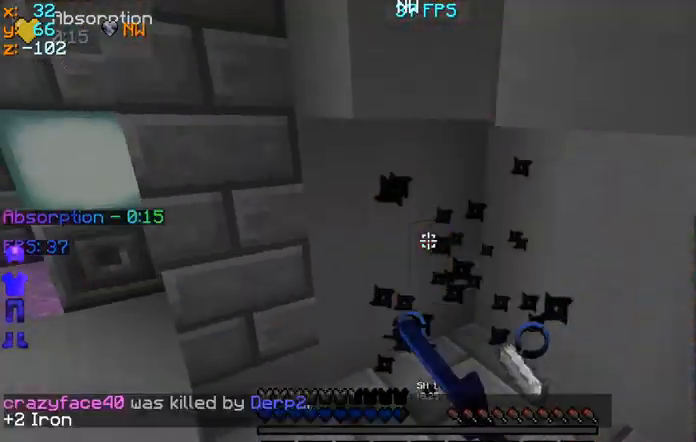
{"keys": ["w"], "mouse": [], "events": [[67, "mouse_left", "down"], [200, "mouse_left", "up"], [200, "w", "down"]]}
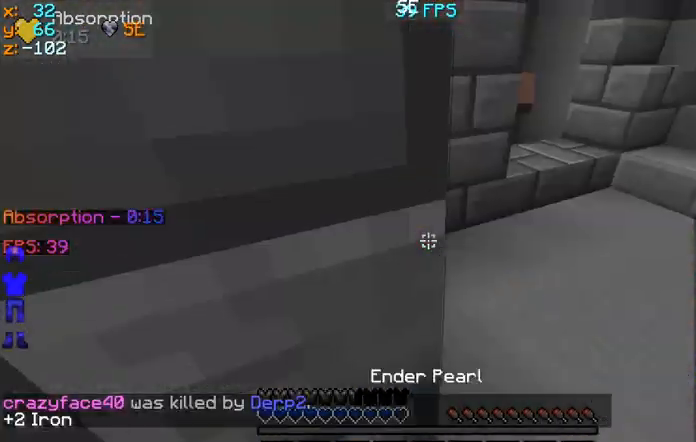
{"keys": ["d", "space", "w"], "mouse": [], "events": [[300, "d", "down"], [500, "space", "down"]]}
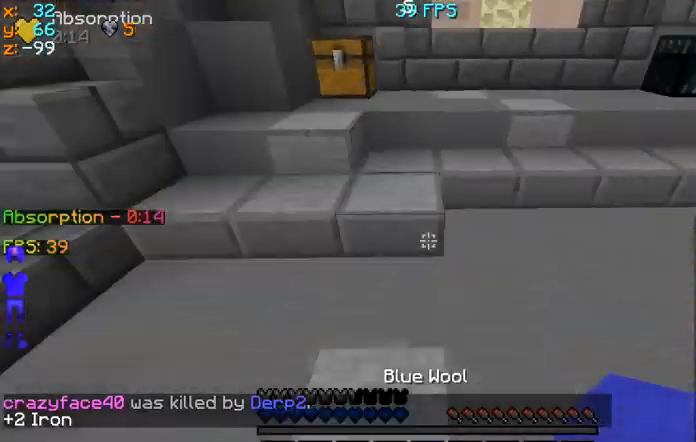
{"keys": ["d", "space", "w"], "mouse": [], "events": []}
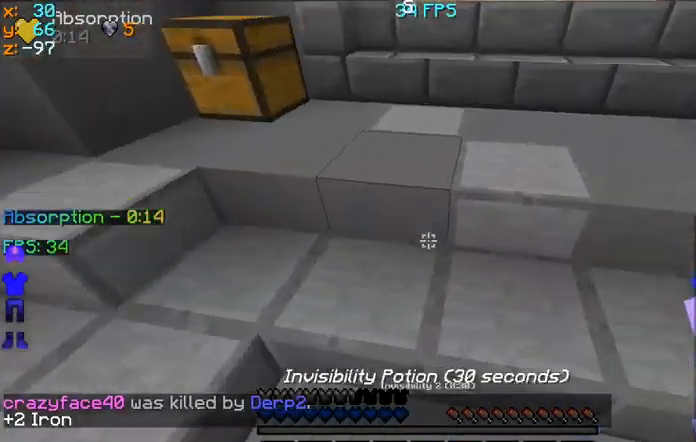
{"keys": ["d", "space", "w"], "mouse": ["right"], "events": [[433, "mouse_right", "down"]]}
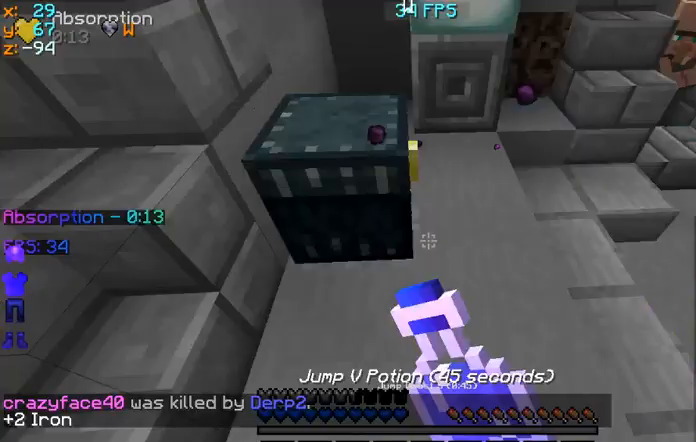
{"keys": ["d", "w"], "mouse": ["left", "right"], "events": [[33, "mouse_left", "down"], [400, "space", "up"]]}
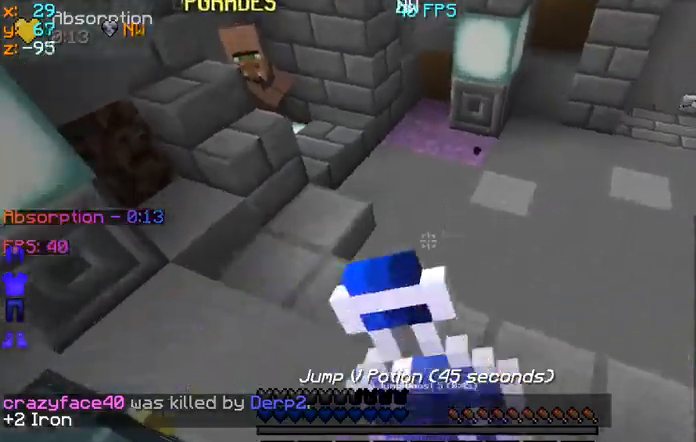
{"keys": ["a", "w"], "mouse": ["left", "right"], "events": [[233, "d", "up"], [500, "a", "down"]]}
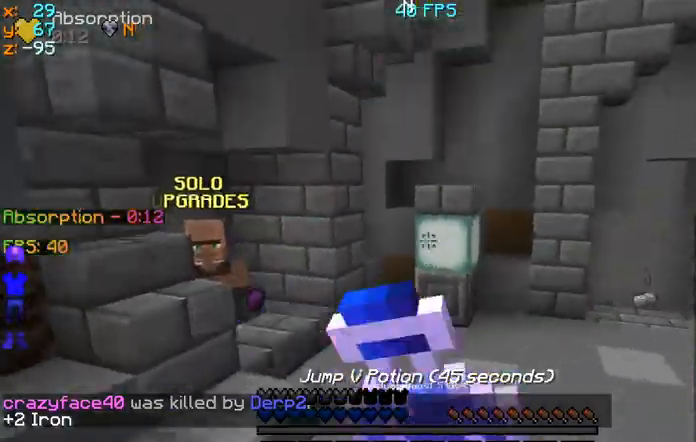
{"keys": ["a", "w"], "mouse": ["left", "right"], "events": []}
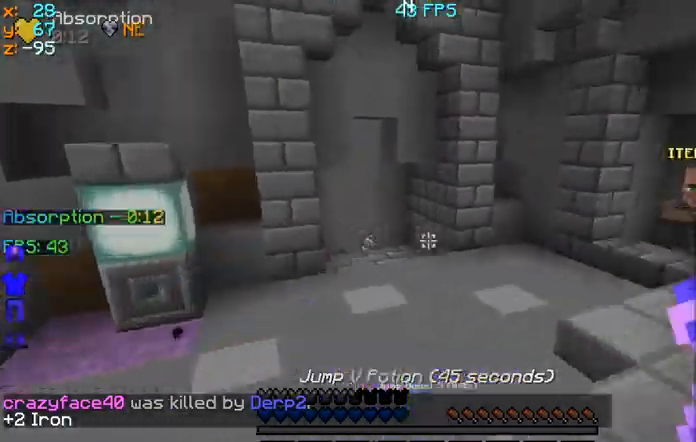
{"keys": ["d", "space", "w"], "mouse": [], "events": [[333, "a", "up"], [400, "mouse_left", "up"], [400, "mouse_right", "up"], [400, "space", "down"], [500, "d", "down"]]}
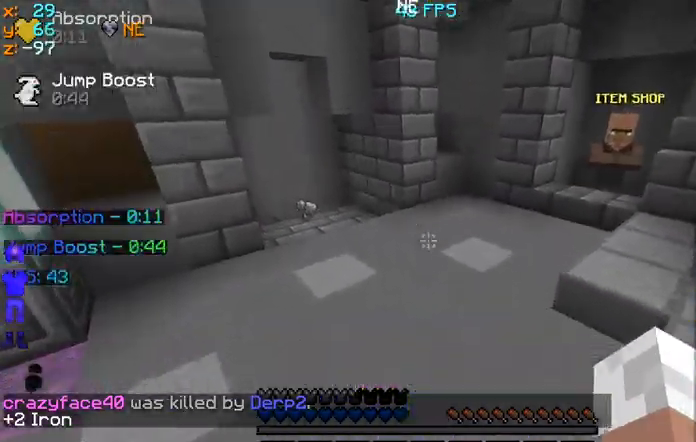
{"keys": ["d", "space", "w"], "mouse": [], "events": []}
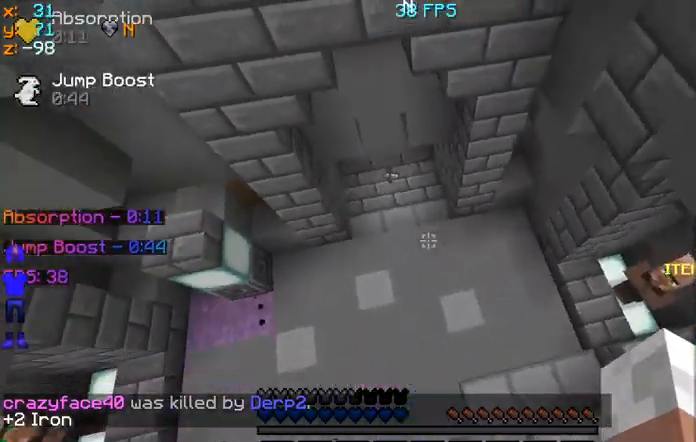
{"keys": ["d", "space", "w"], "mouse": [], "events": [[33, "w", "up"], [133, "w", "down"]]}
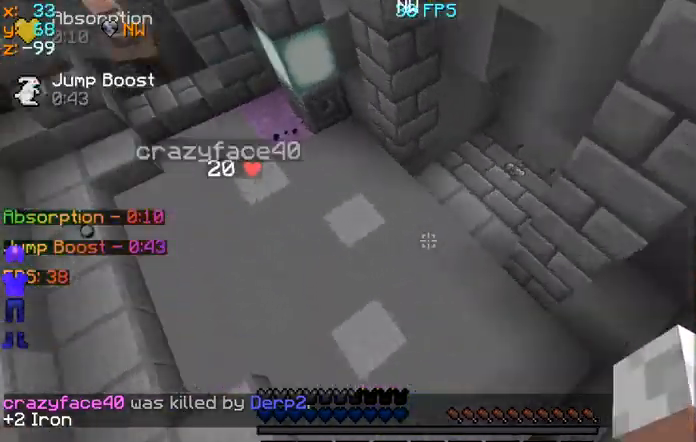
{"keys": ["space", "w"], "mouse": [], "events": [[67, "w", "up"], [100, "d", "up"], [500, "w", "down"]]}
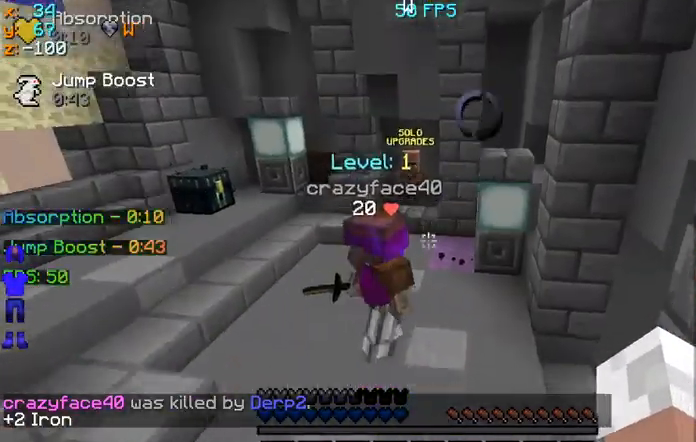
{"keys": ["a", "space", "w"], "mouse": [], "events": [[233, "w", "up"], [367, "w", "down"], [400, "a", "down"]]}
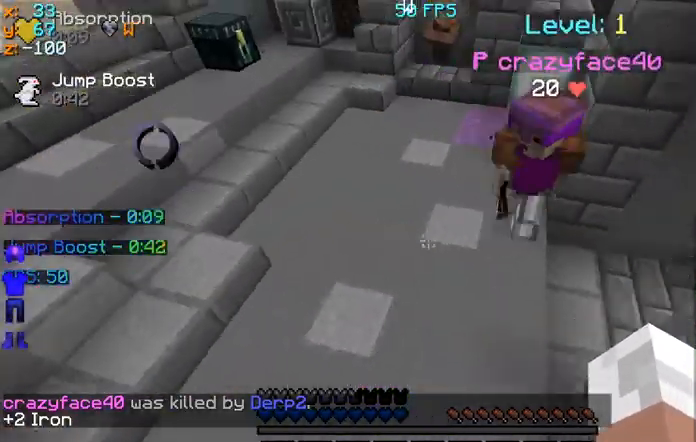
{"keys": ["a", "space"], "mouse": [], "events": [[67, "w", "up"]]}
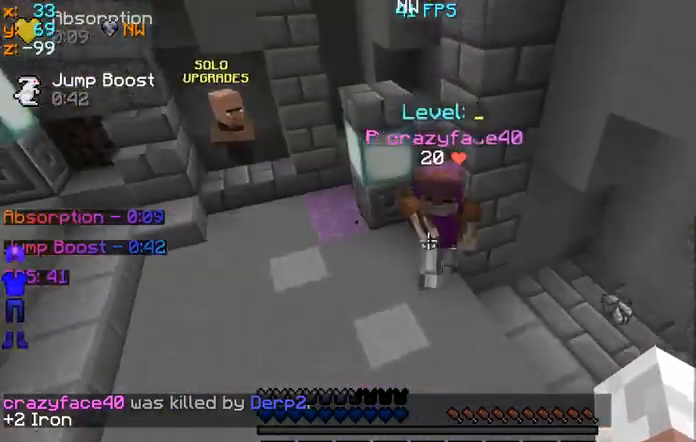
{"keys": ["a", "space"], "mouse": [], "events": []}
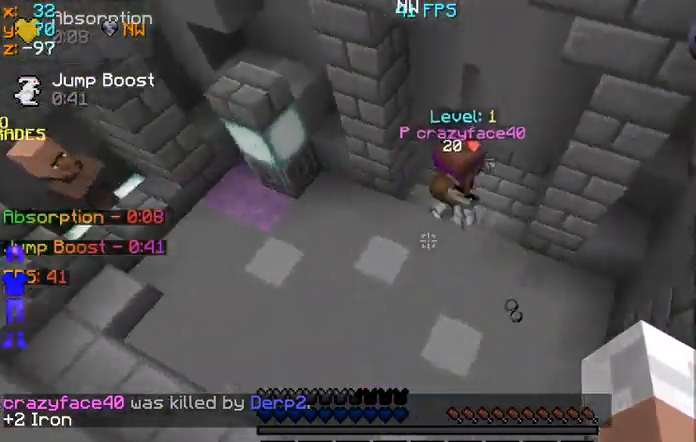
{"keys": ["a", "space"], "mouse": [], "events": []}
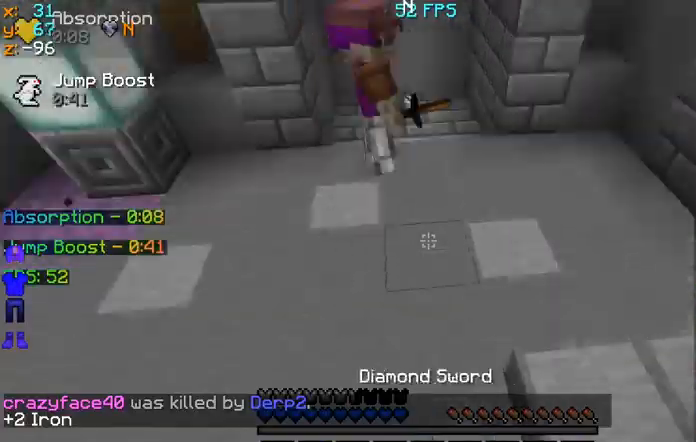
{"keys": ["a", "space"], "mouse": [], "events": []}
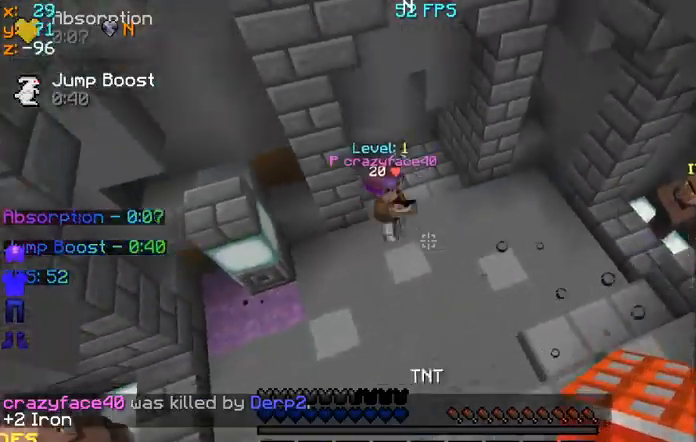
{"keys": ["a", "space"], "mouse": [], "events": []}
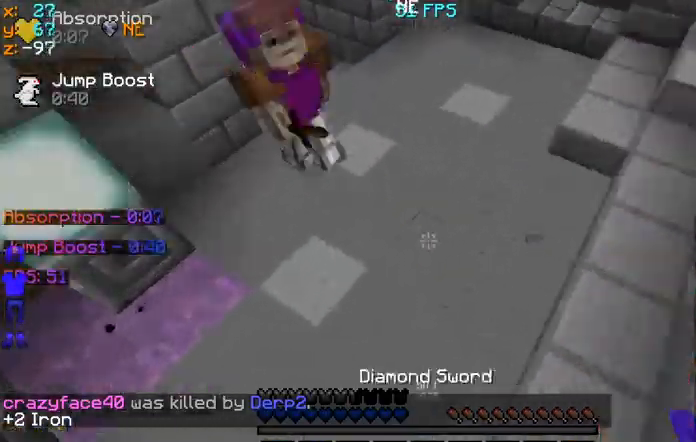
{"keys": ["d", "space", "w"], "mouse": [], "events": [[33, "a", "up"], [100, "d", "down"], [100, "w", "down"]]}
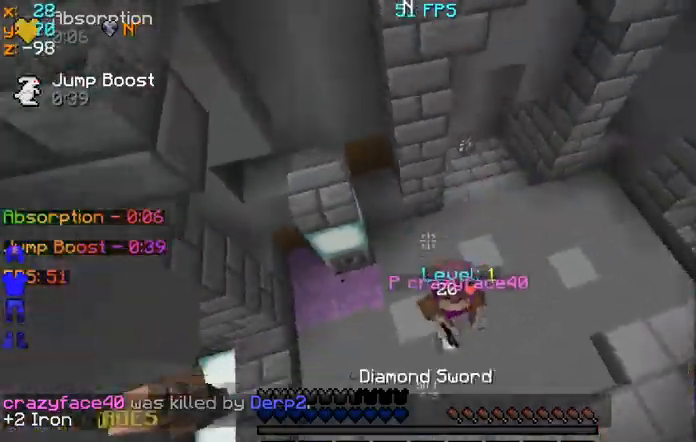
{"keys": ["d", "w"], "mouse": [], "events": [[200, "space", "up"]]}
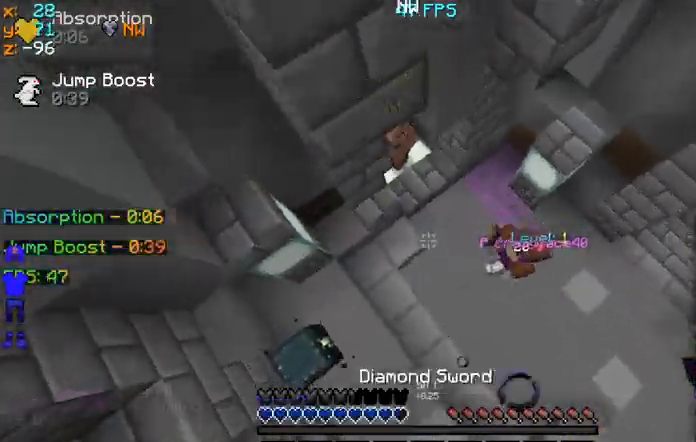
{"keys": ["a", "d", "w"], "mouse": ["left"], "events": [[433, "mouse_left", "down"], [500, "a", "down"]]}